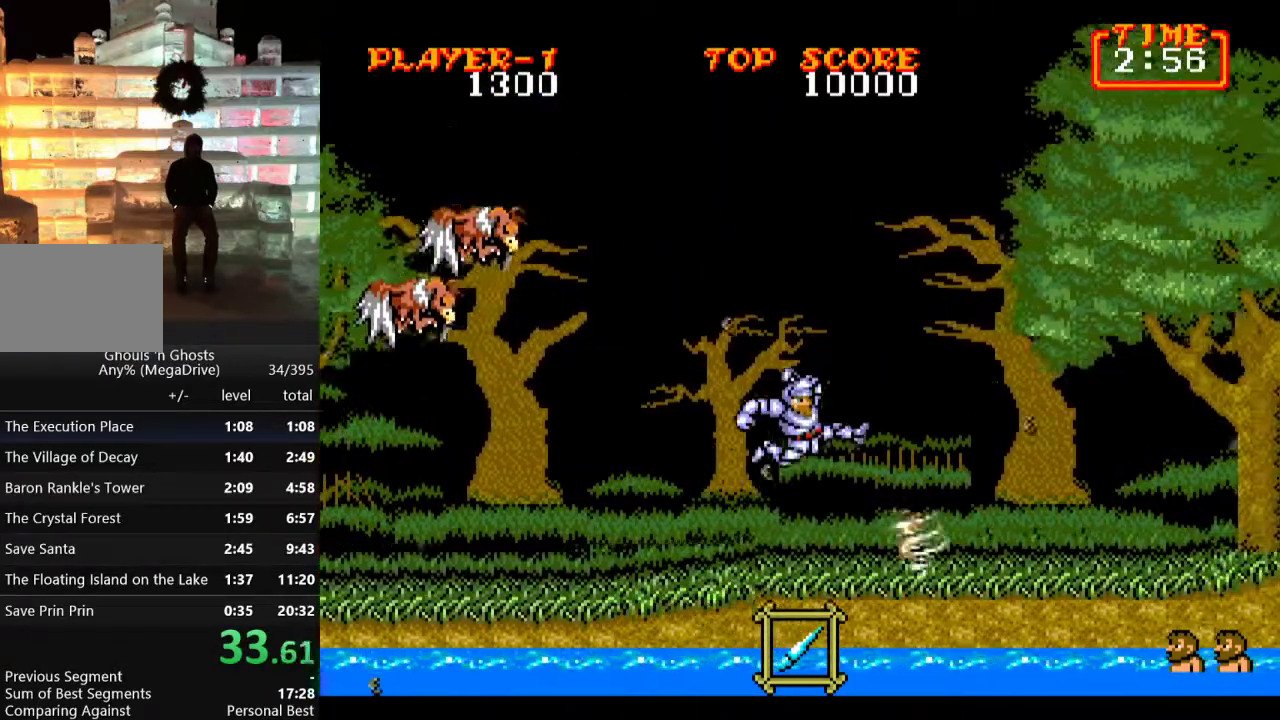
Gameplay with a controller; each line is a JSON object with the inputs held at the frame after it. "events" lists button and stick changes between this image and that frame as [ms after this image, input, new state], when the widget could be followed in between. Not read: L3 R3.
{"buttons": ["DPAD_RIGHT"], "events": []}
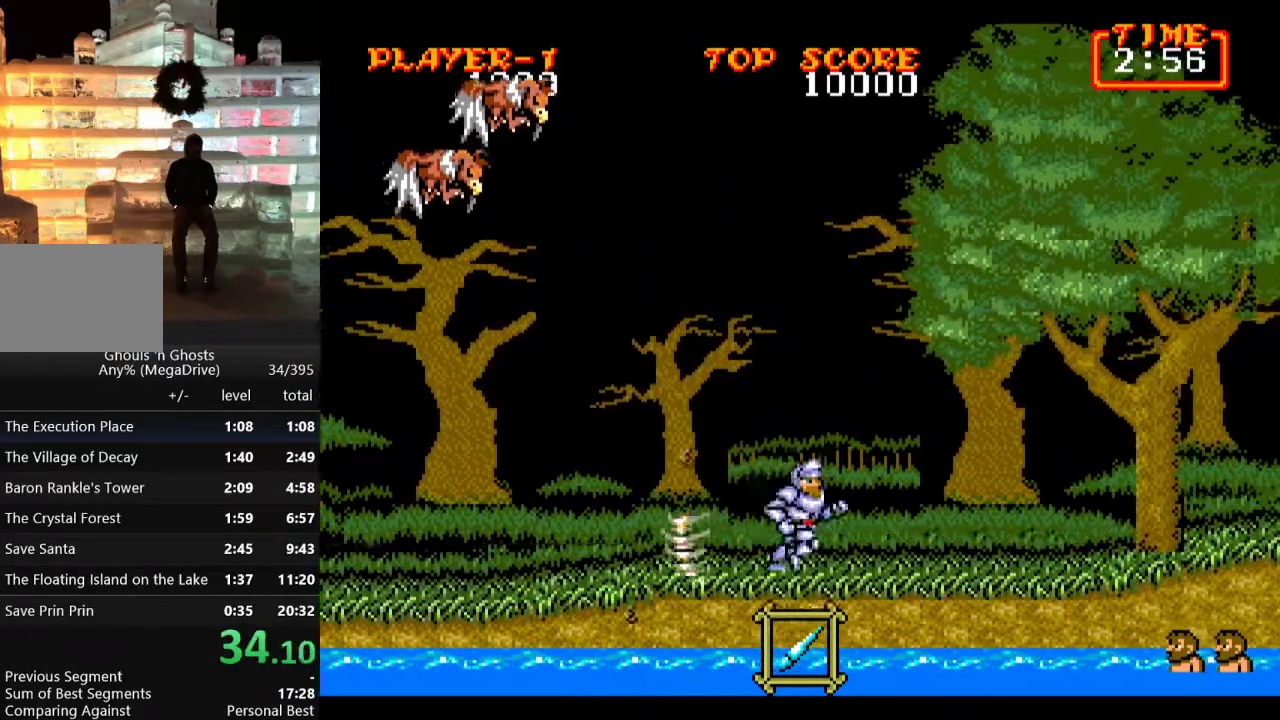
{"buttons": ["DPAD_RIGHT"], "events": [[17, "C", "down"], [150, "C", "up"]]}
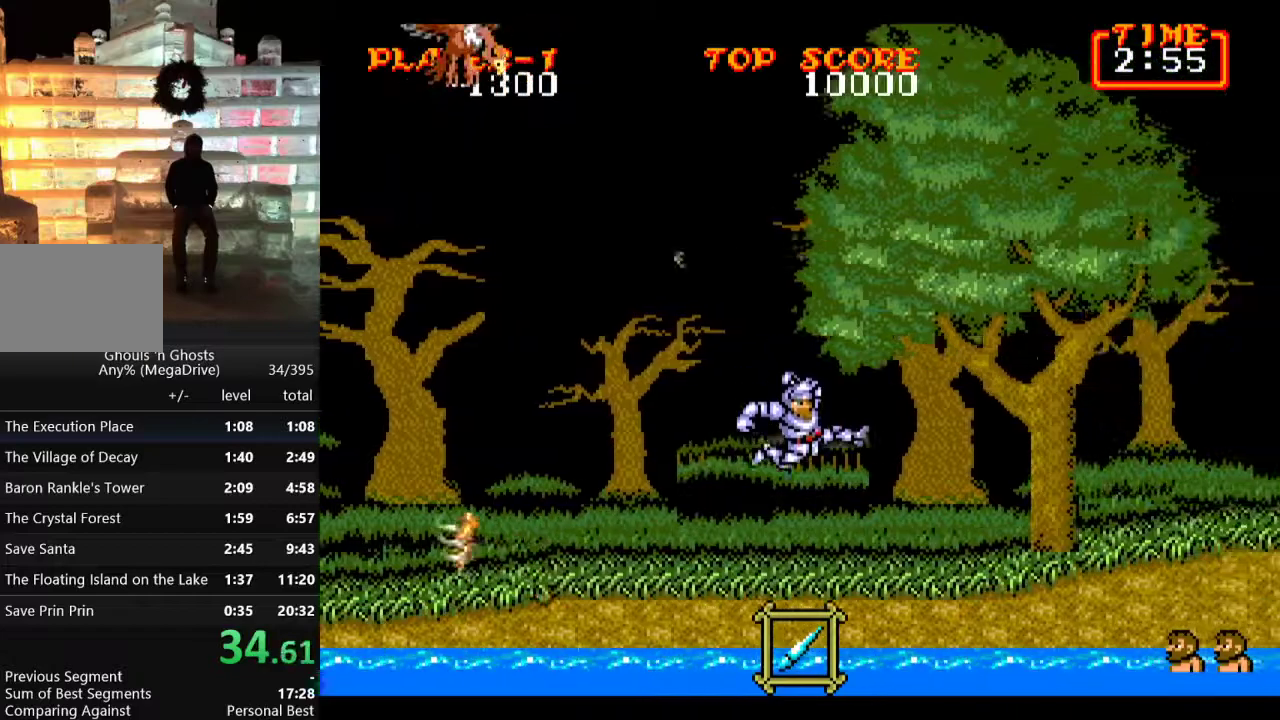
{"buttons": ["DPAD_RIGHT"], "events": [[233, "C", "down"], [367, "C", "up"]]}
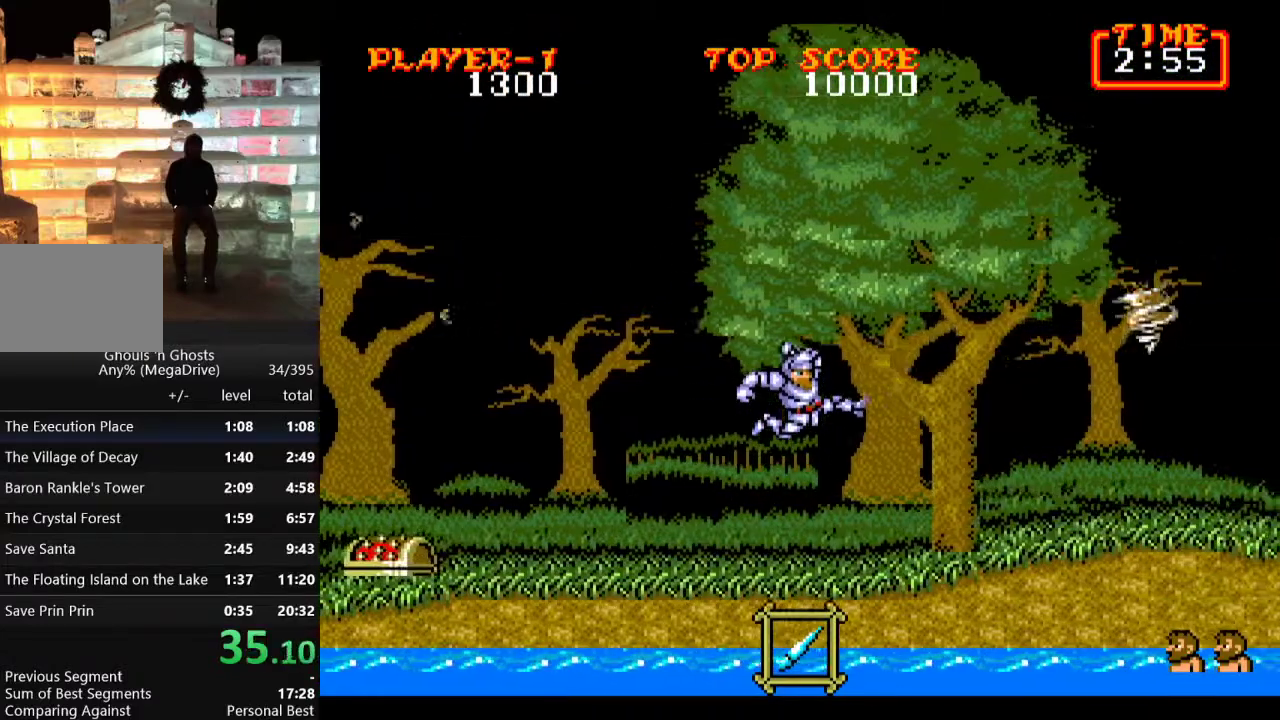
{"buttons": ["DPAD_RIGHT"], "events": []}
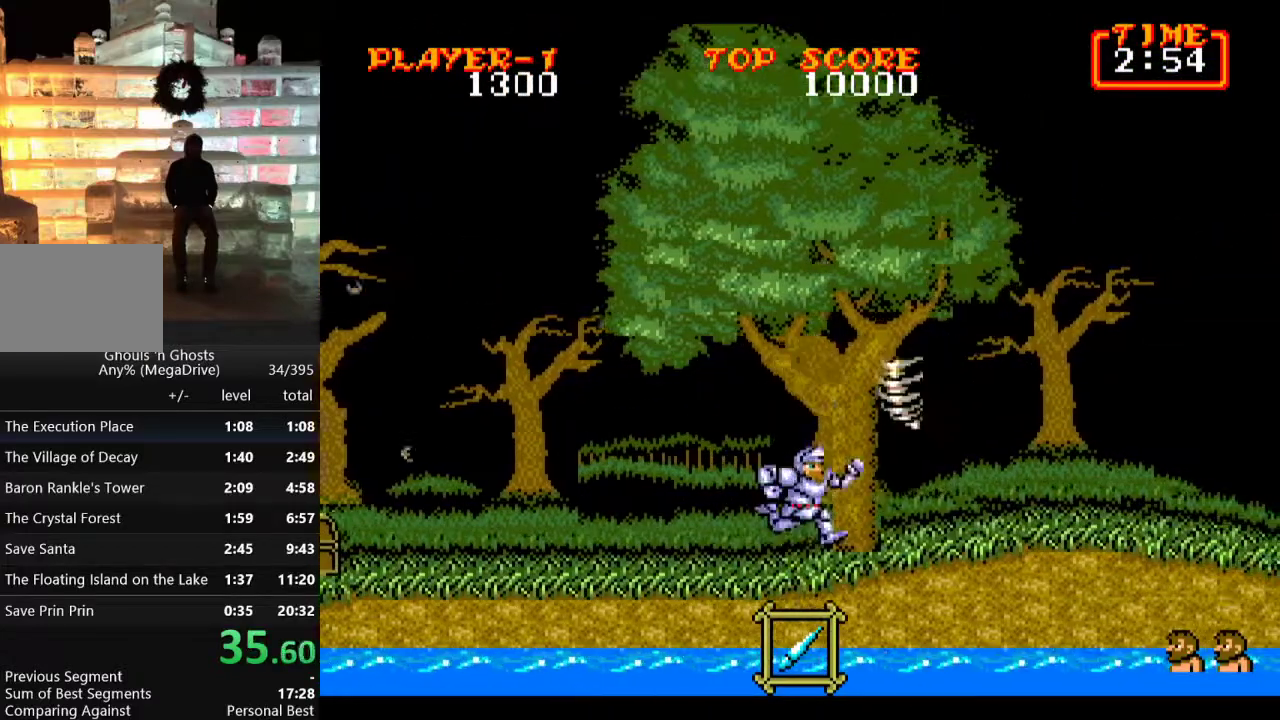
{"buttons": ["DPAD_RIGHT"], "events": [[100, "DPAD_DOWN", "down"], [417, "DPAD_DOWN", "up"]]}
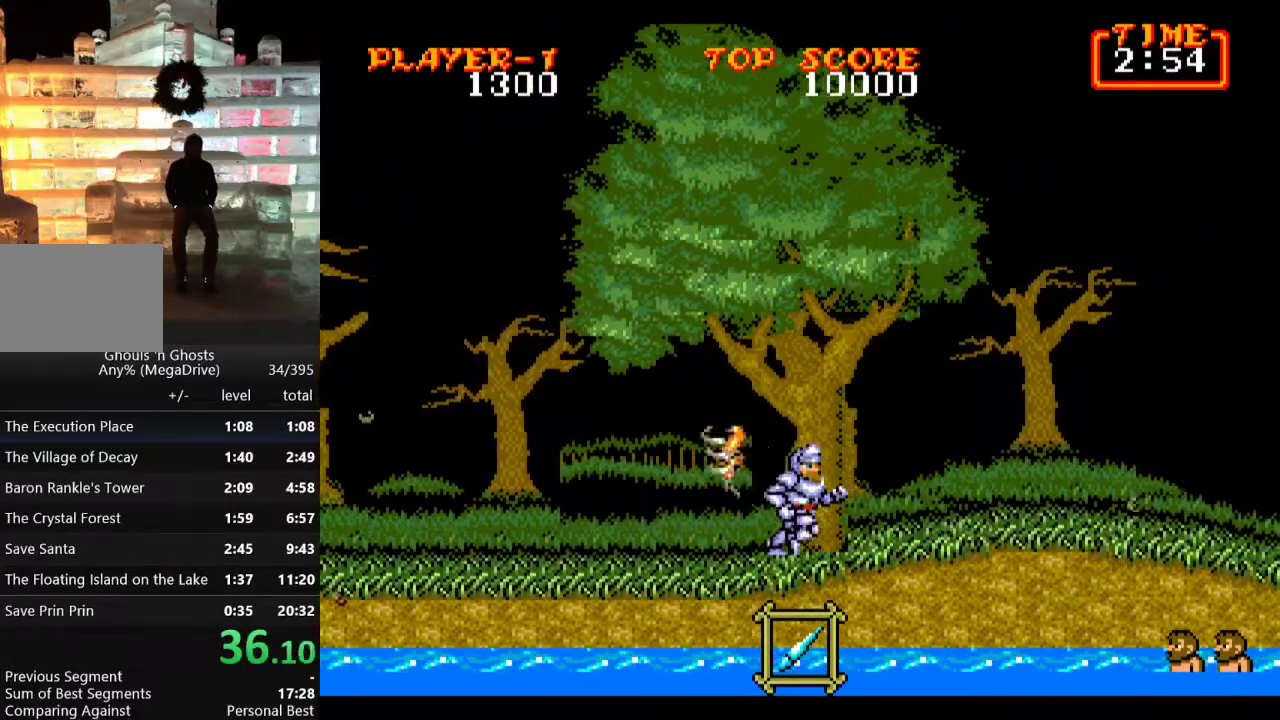
{"buttons": ["DPAD_RIGHT"], "events": [[17, "C", "down"], [150, "C", "up"]]}
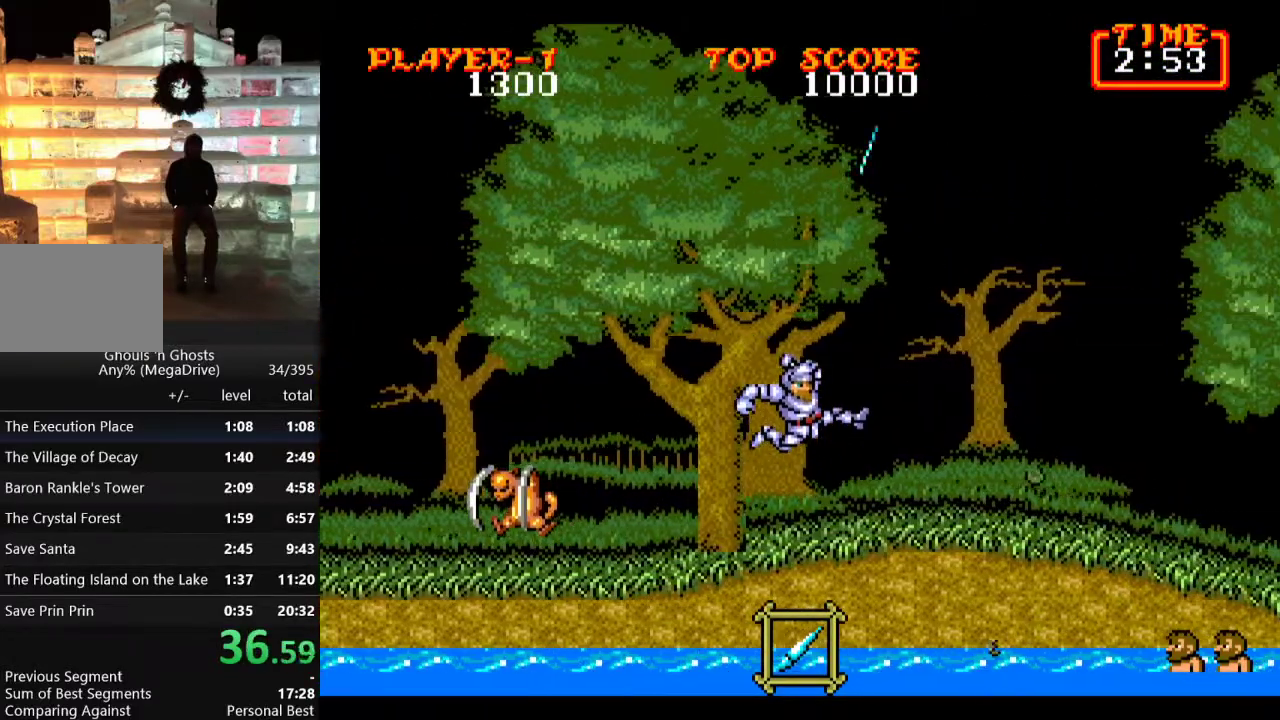
{"buttons": ["DPAD_RIGHT"], "events": [[183, "C", "down"], [300, "C", "up"]]}
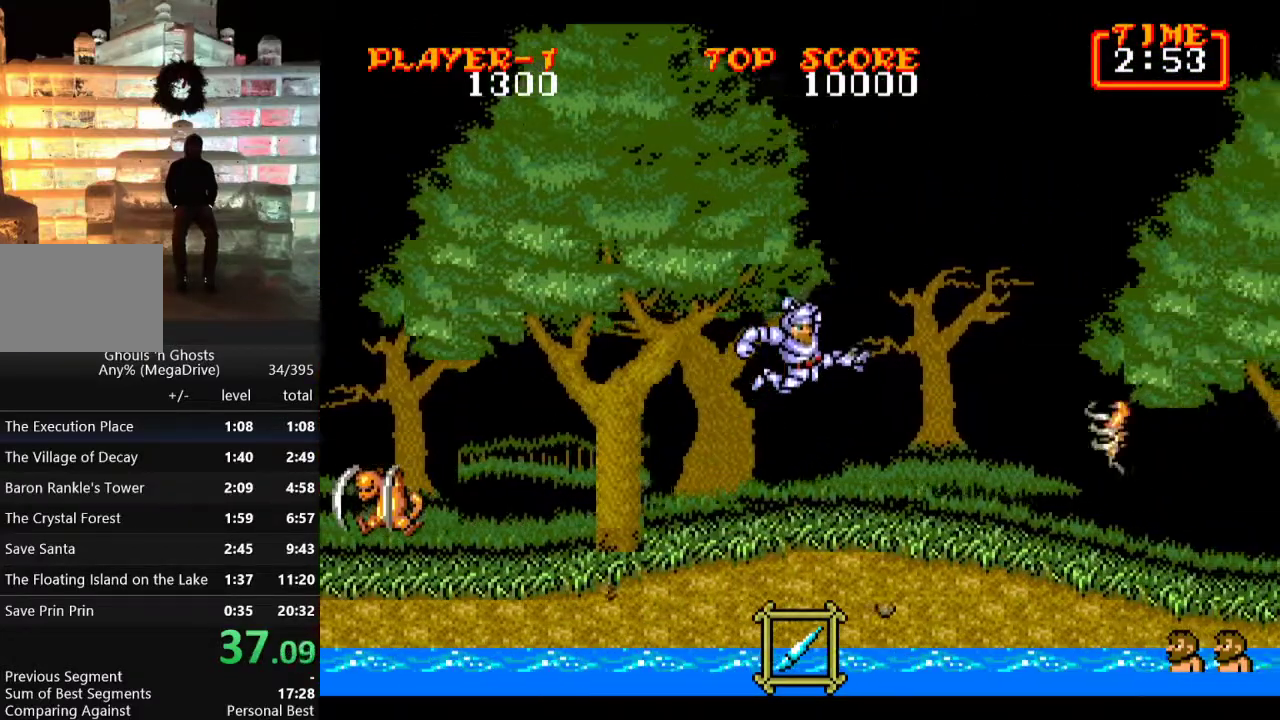
{"buttons": ["DPAD_RIGHT"], "events": [[333, "C", "down"], [450, "C", "up"]]}
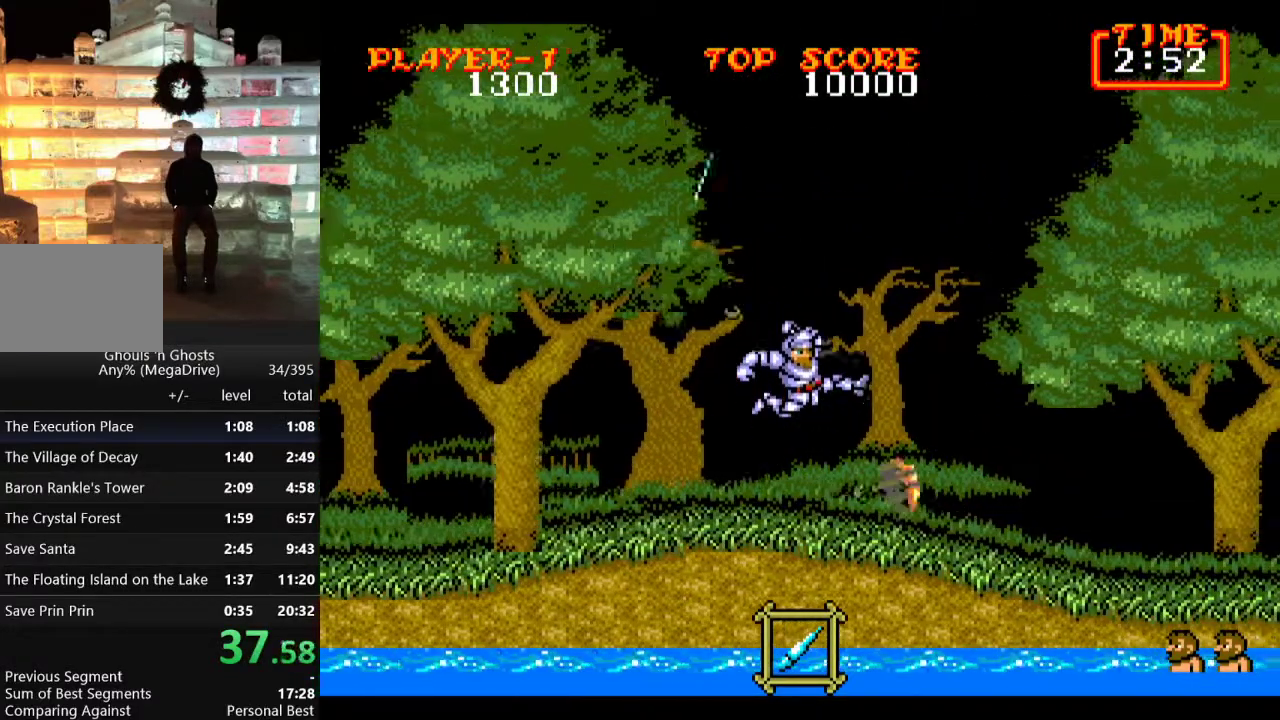
{"buttons": ["DPAD_RIGHT"], "events": []}
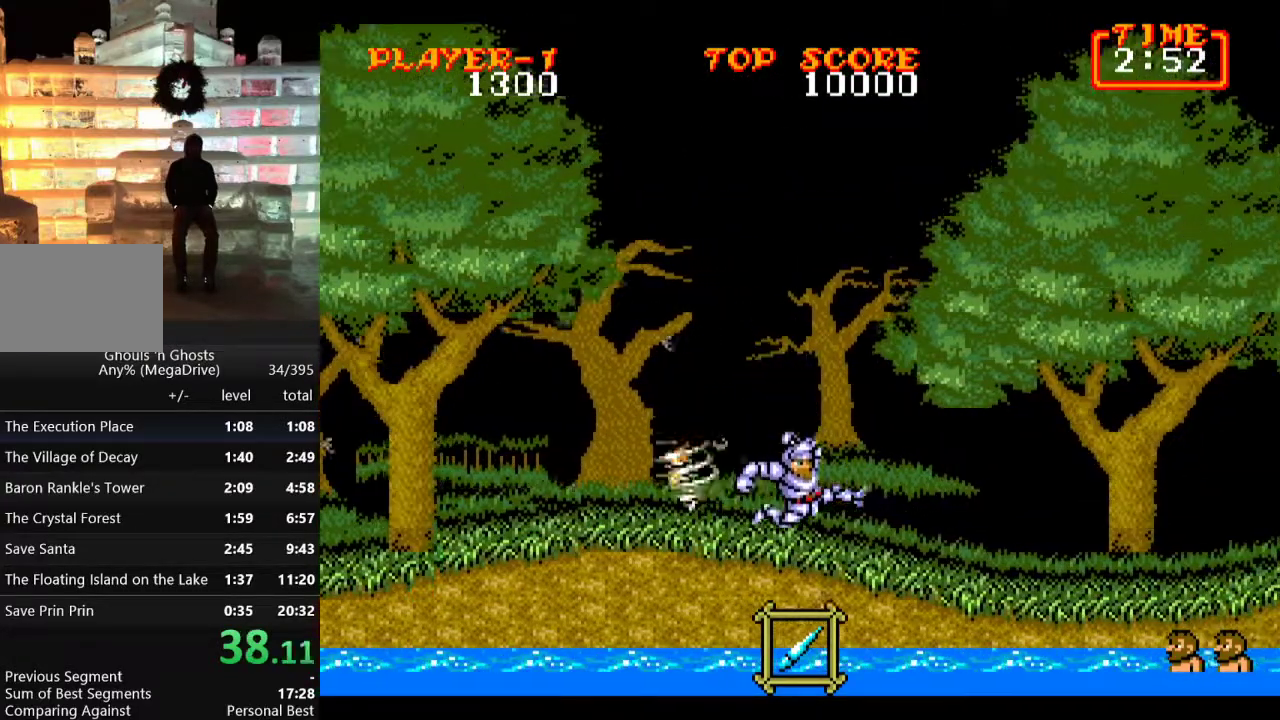
{"buttons": ["DPAD_RIGHT"], "events": [[100, "C", "down"], [217, "C", "up"]]}
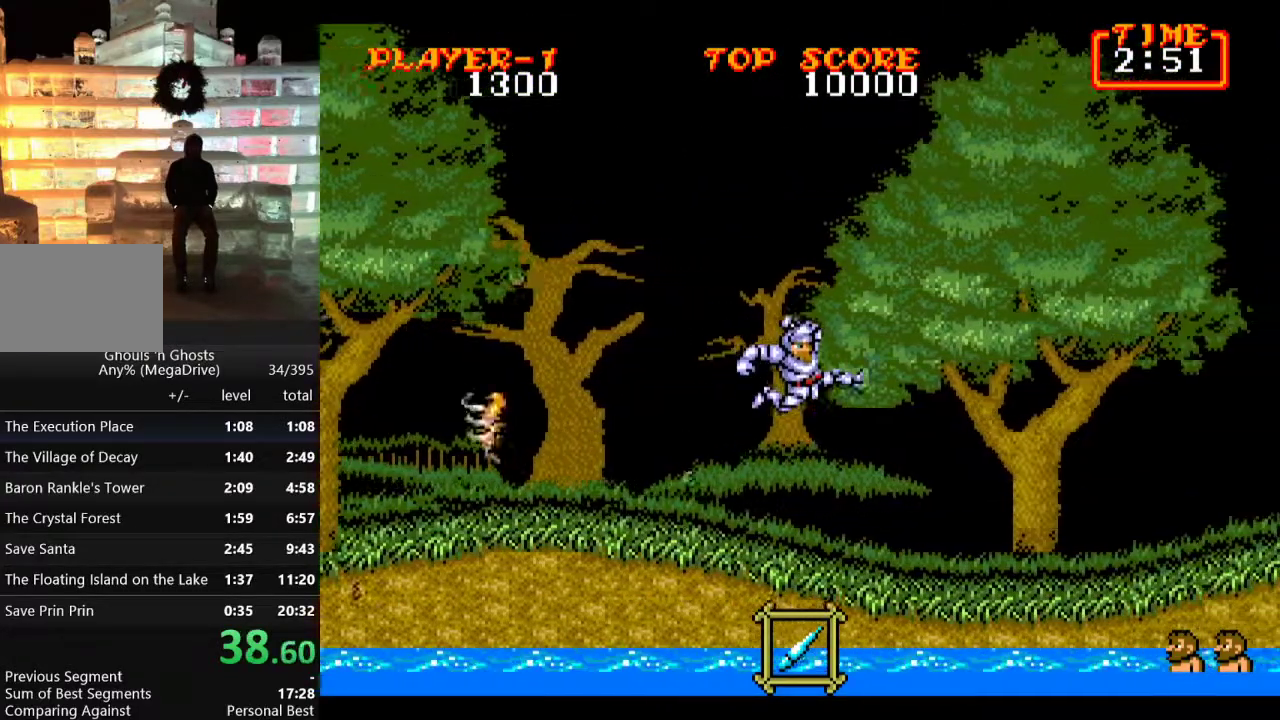
{"buttons": ["DPAD_RIGHT"], "events": [[333, "C", "down"], [433, "C", "up"]]}
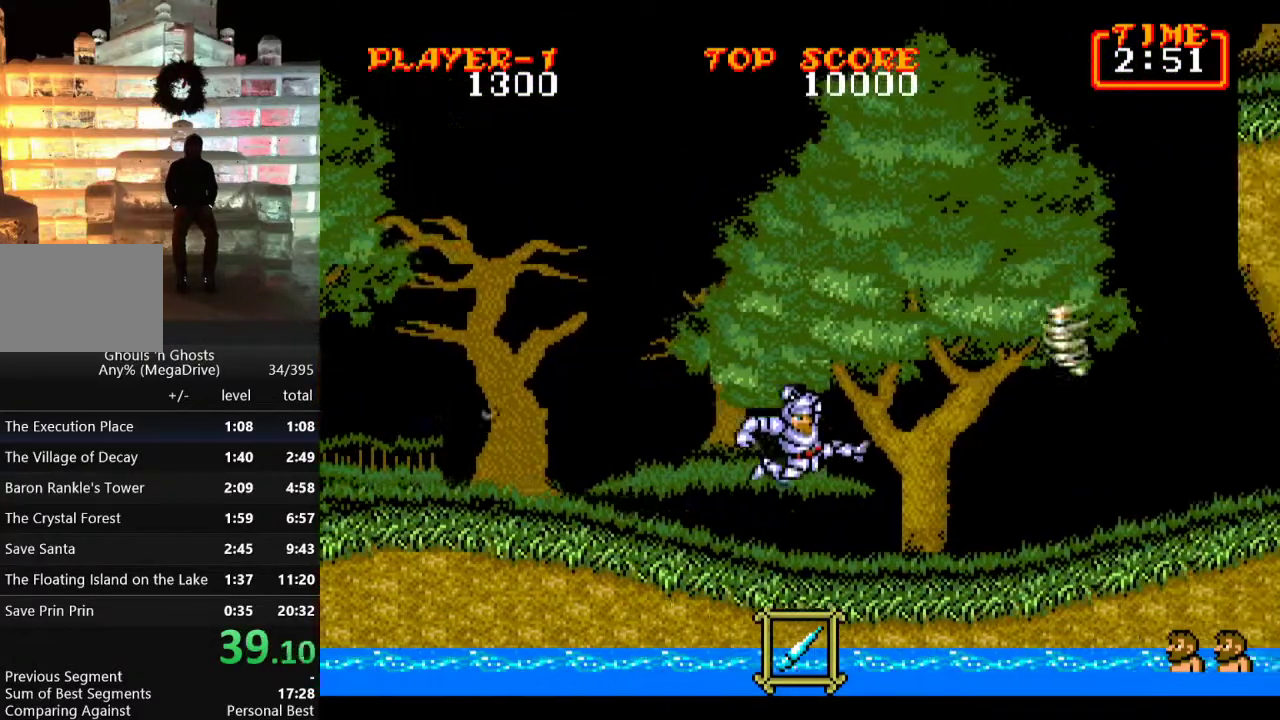
{"buttons": ["DPAD_RIGHT"], "events": []}
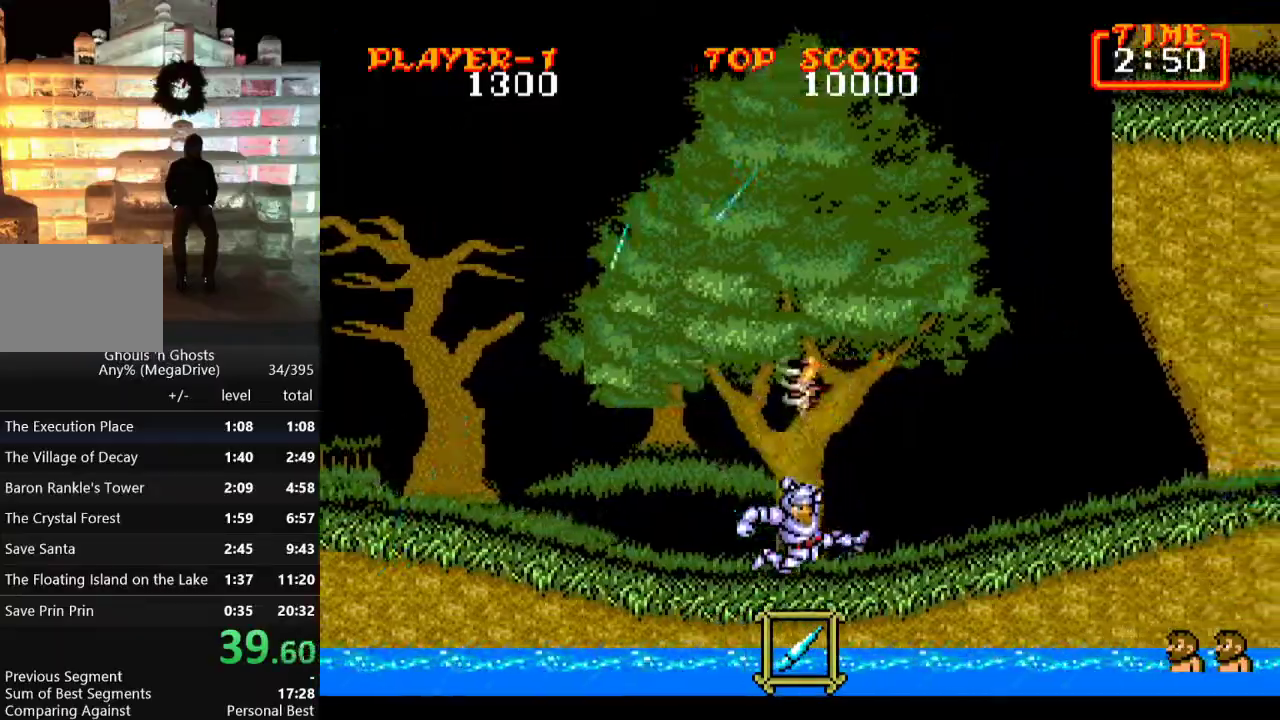
{"buttons": ["DPAD_RIGHT"], "events": [[50, "C", "down"], [167, "C", "up"]]}
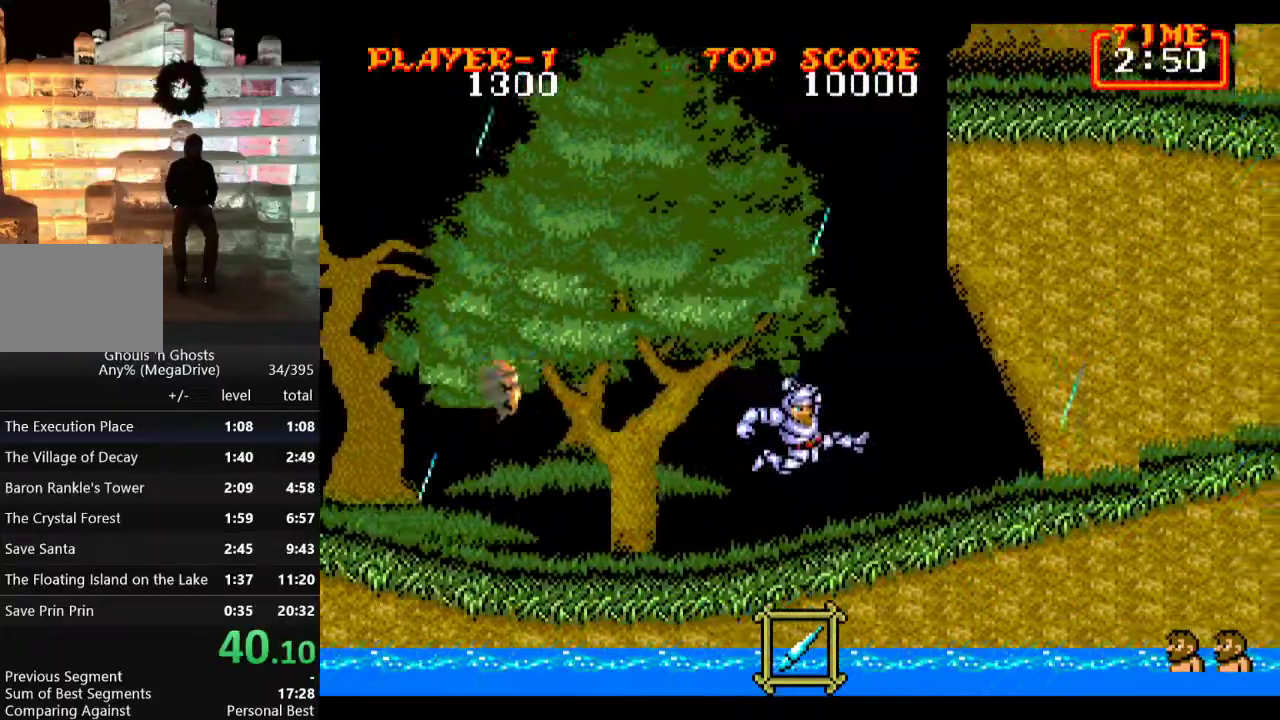
{"buttons": ["DPAD_RIGHT"], "events": [[217, "C", "down"], [350, "C", "up"]]}
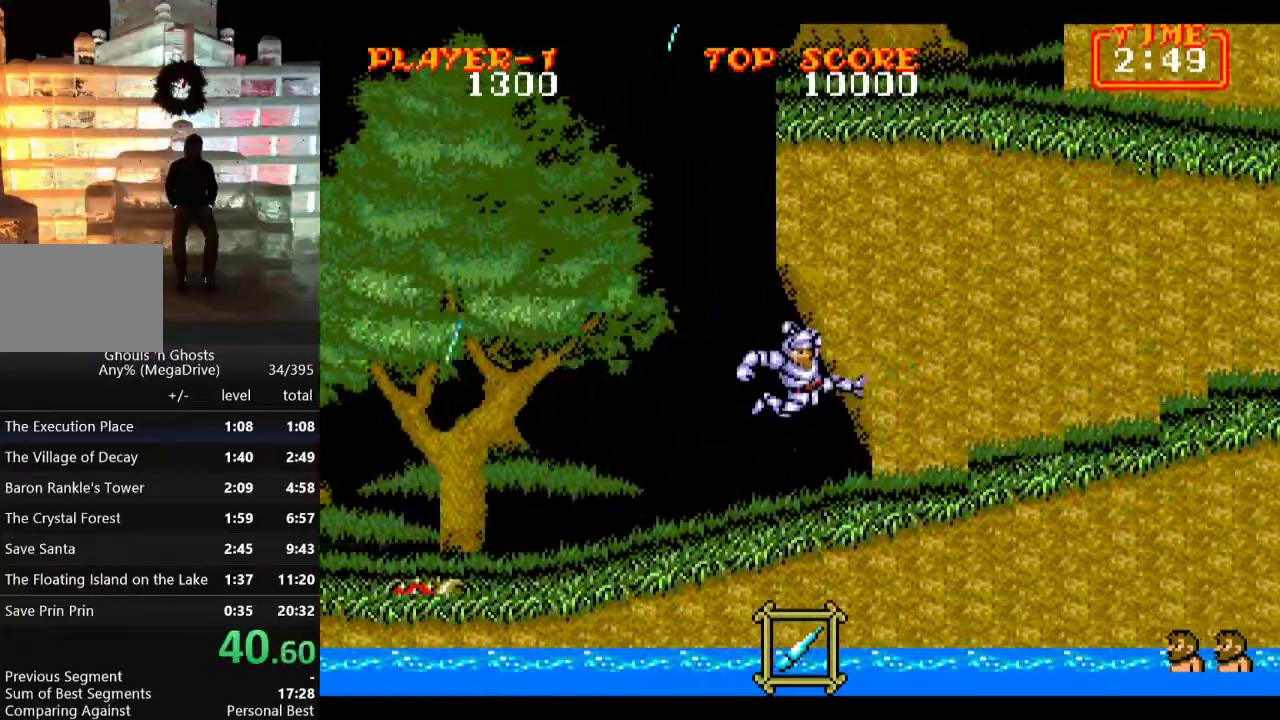
{"buttons": [], "events": [[350, "C", "down"], [500, "C", "up"], [500, "DPAD_RIGHT", "up"]]}
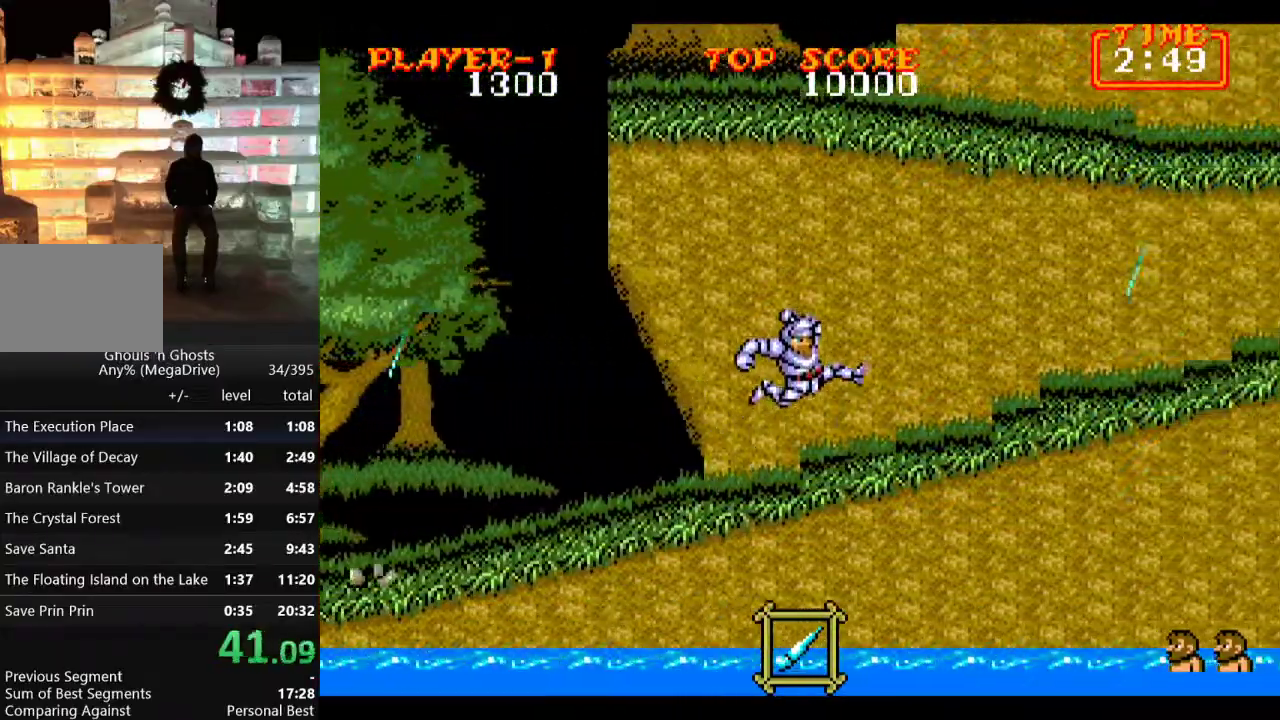
{"buttons": ["C", "DPAD_RIGHT"], "events": [[133, "DPAD_RIGHT", "down"], [483, "C", "down"]]}
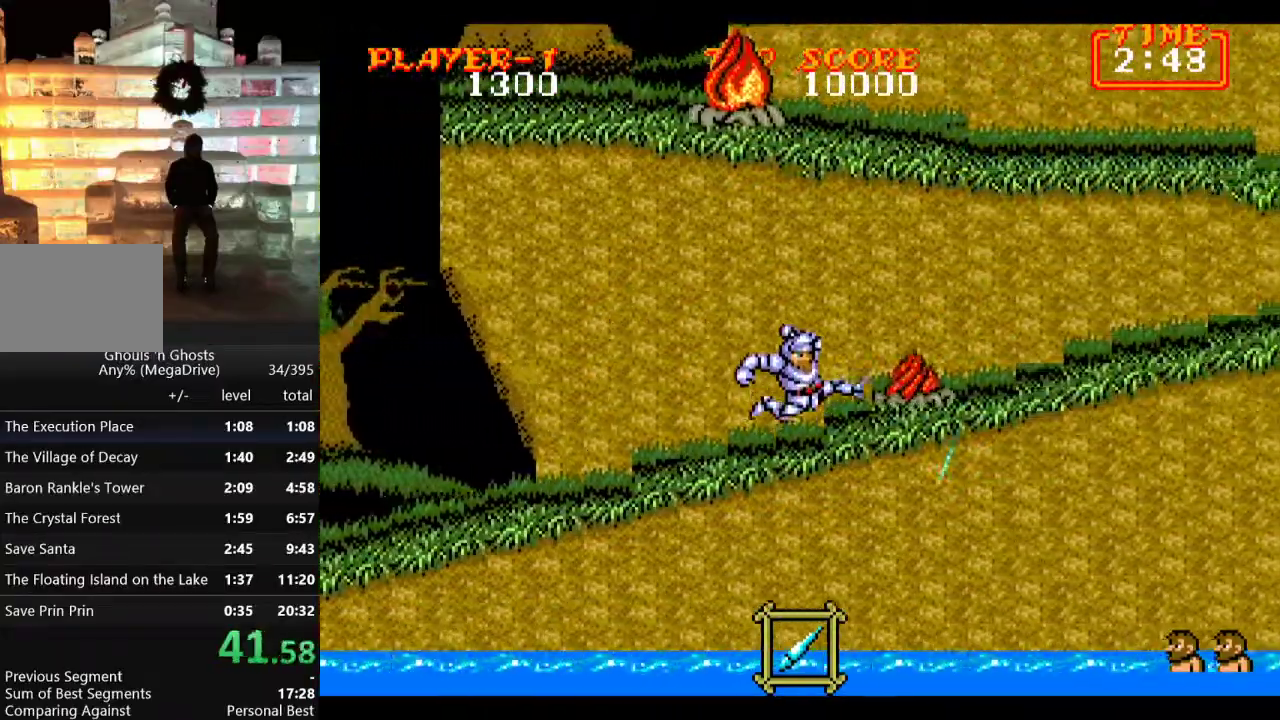
{"buttons": ["DPAD_RIGHT"], "events": [[100, "C", "up"]]}
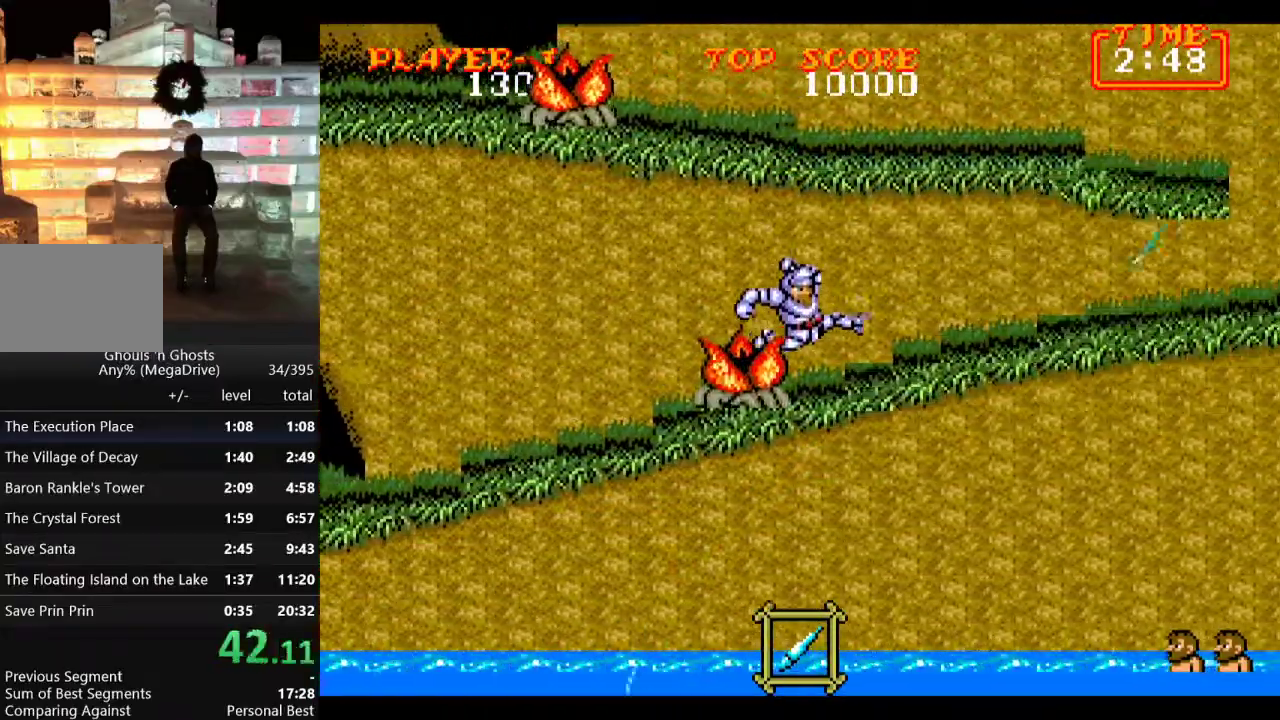
{"buttons": ["DPAD_RIGHT"], "events": [[117, "C", "down"], [250, "C", "up"]]}
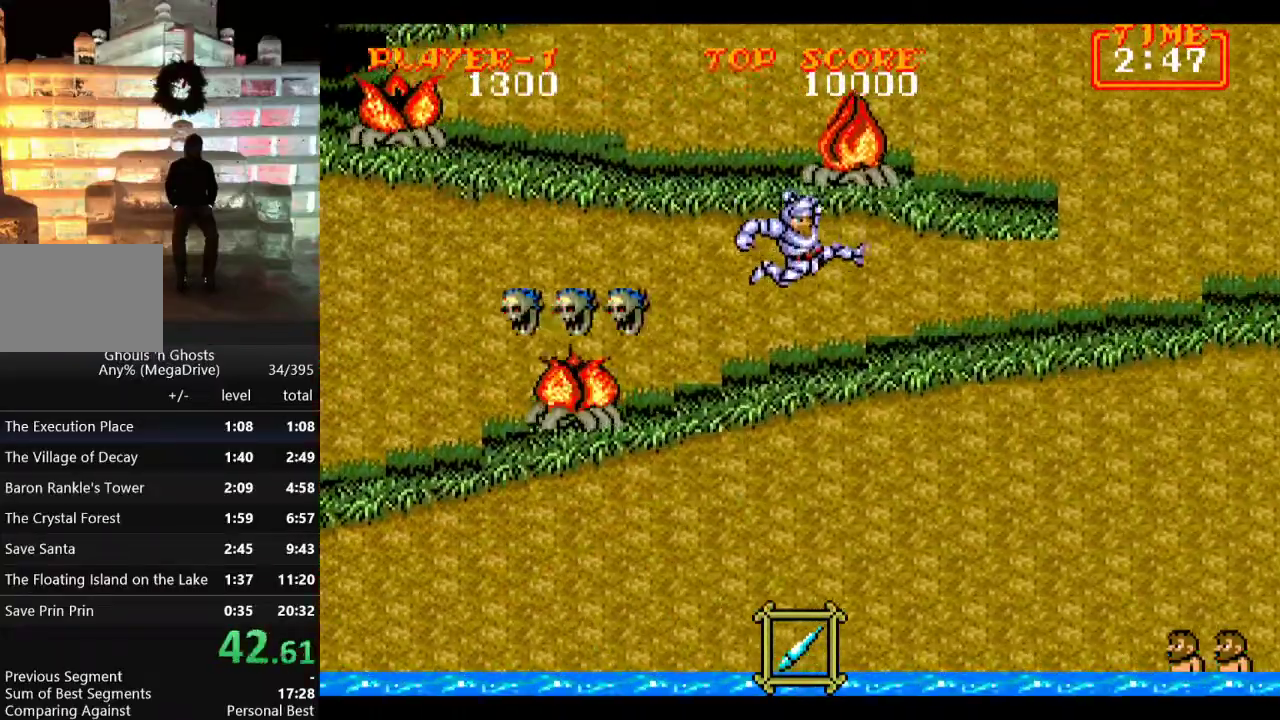
{"buttons": ["DPAD_RIGHT"], "events": [[250, "C", "down"], [467, "C", "up"]]}
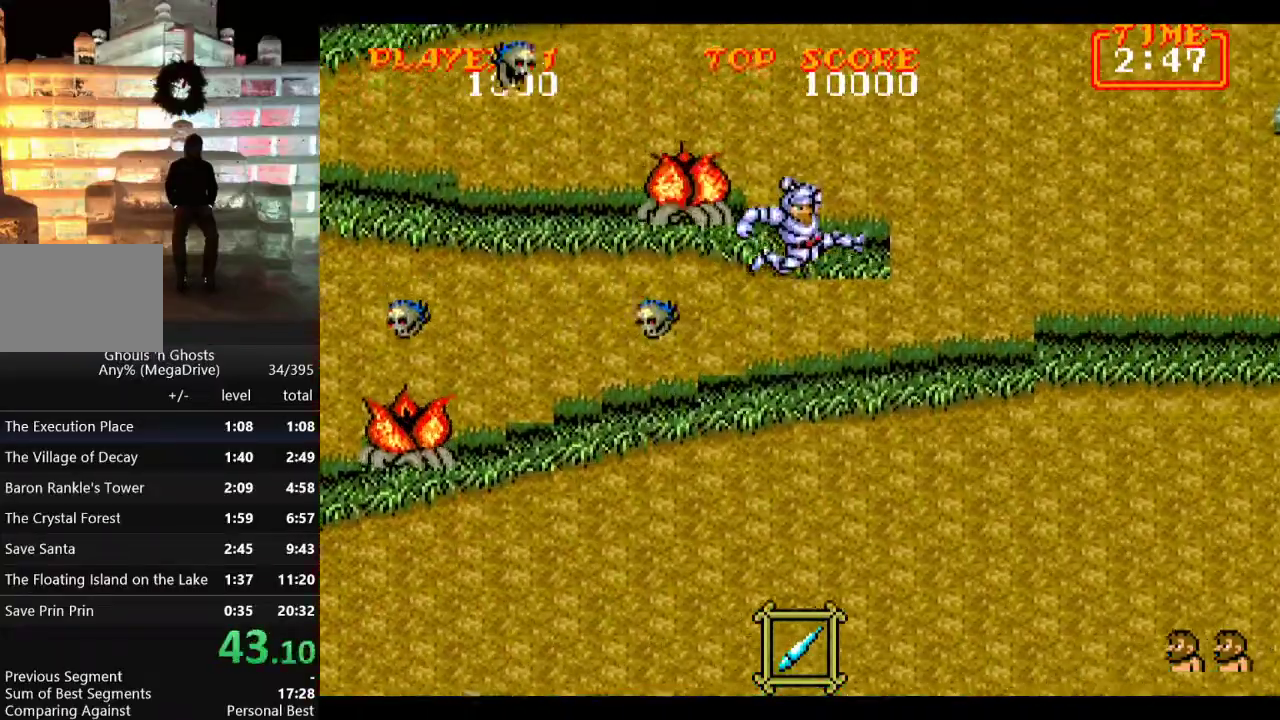
{"buttons": ["DPAD_RIGHT"], "events": [[117, "C", "down"], [233, "C", "up"]]}
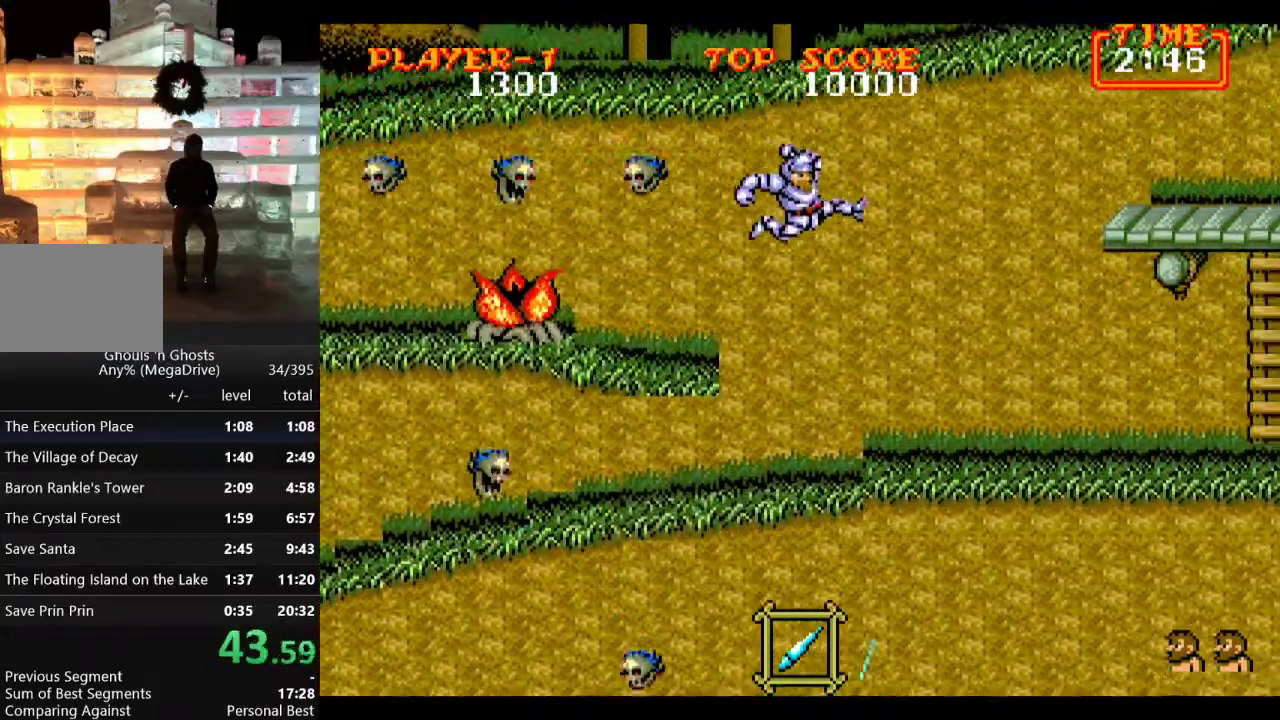
{"buttons": ["C", "DPAD_RIGHT"], "events": [[433, "C", "down"]]}
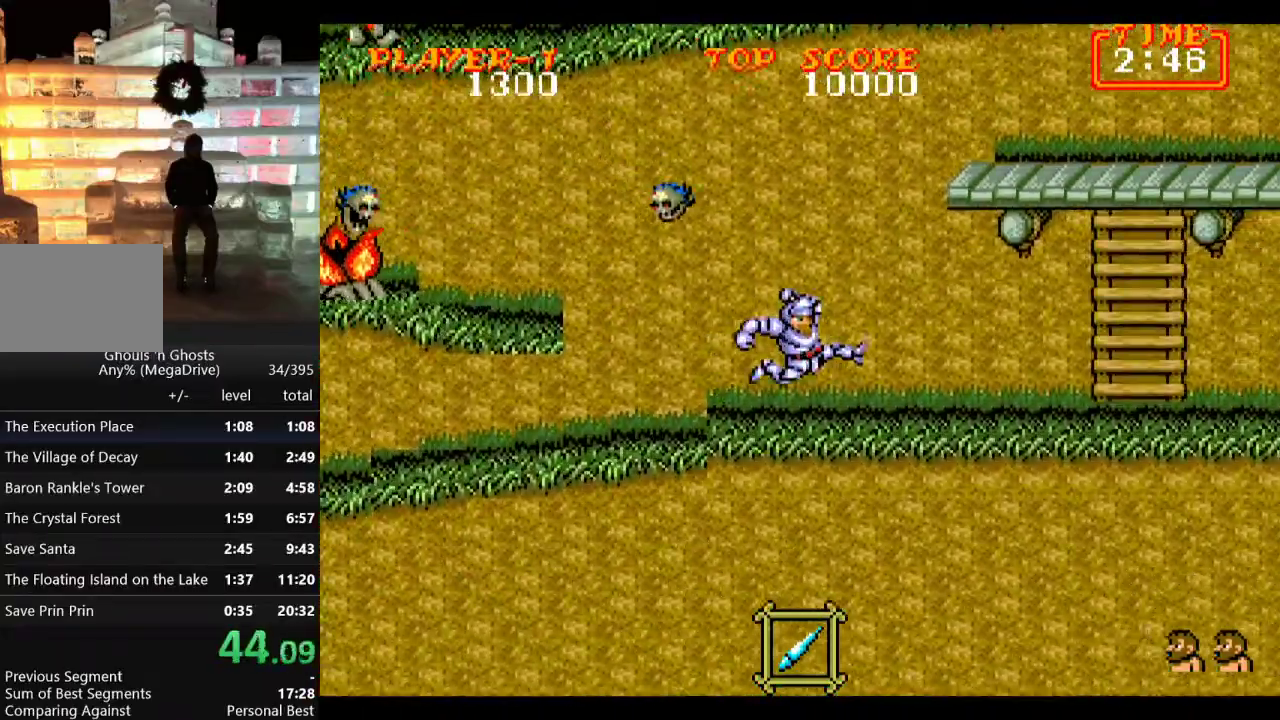
{"buttons": ["DPAD_RIGHT"], "events": [[50, "C", "up"]]}
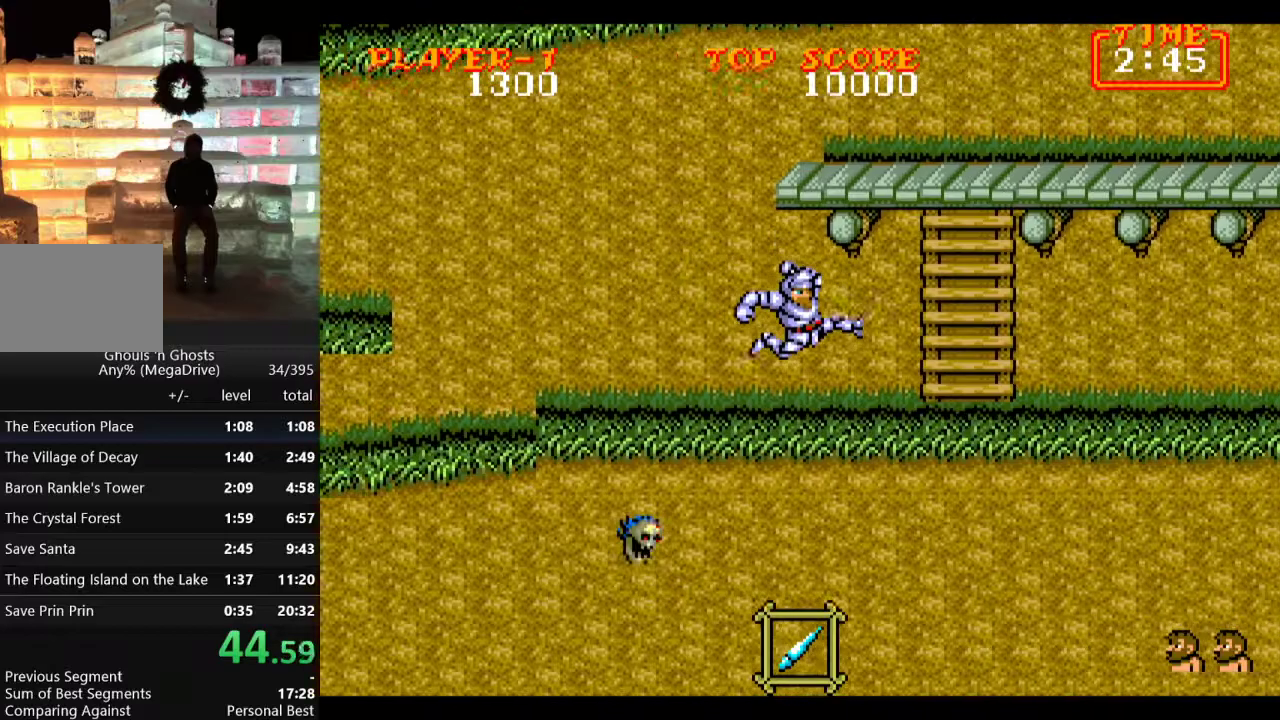
{"buttons": ["DPAD_RIGHT"], "events": [[117, "DPAD_DOWN", "down"], [167, "B", "down"], [233, "B", "up"], [317, "B", "down"], [383, "B", "up"], [417, "DPAD_DOWN", "up"]]}
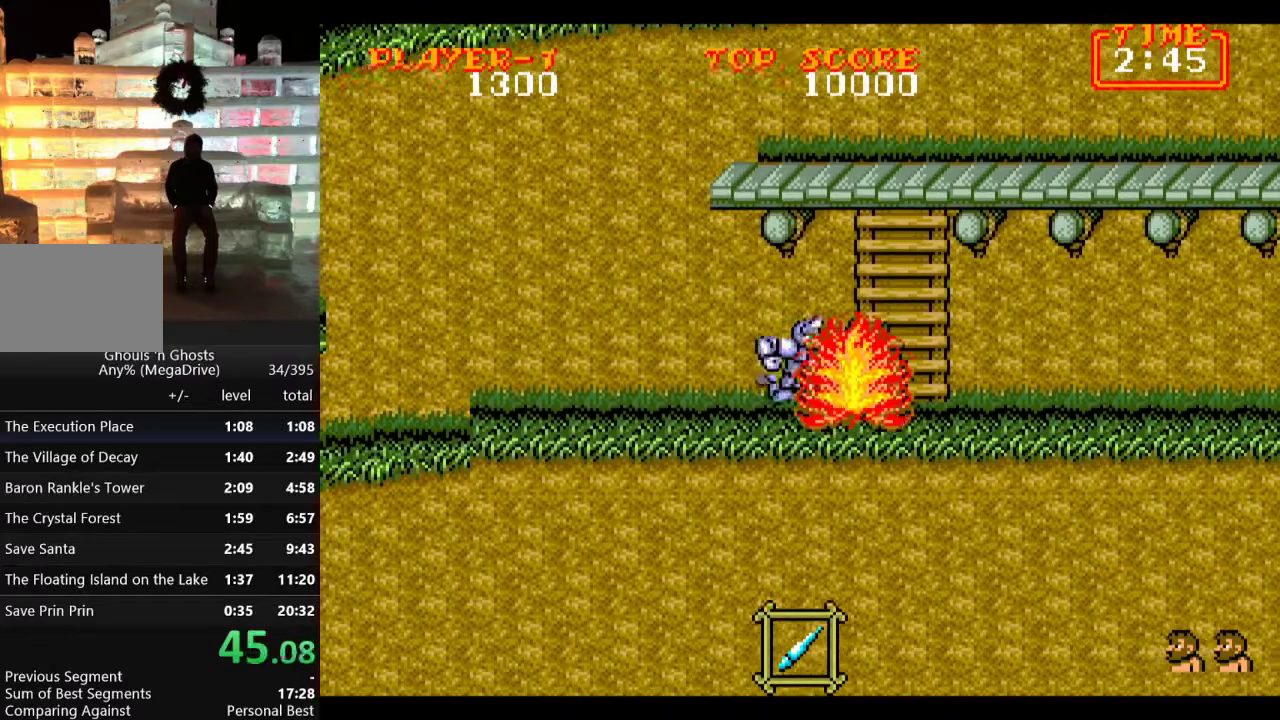
{"buttons": ["DPAD_UP"], "events": [[267, "DPAD_UP", "down"], [350, "DPAD_RIGHT", "up"]]}
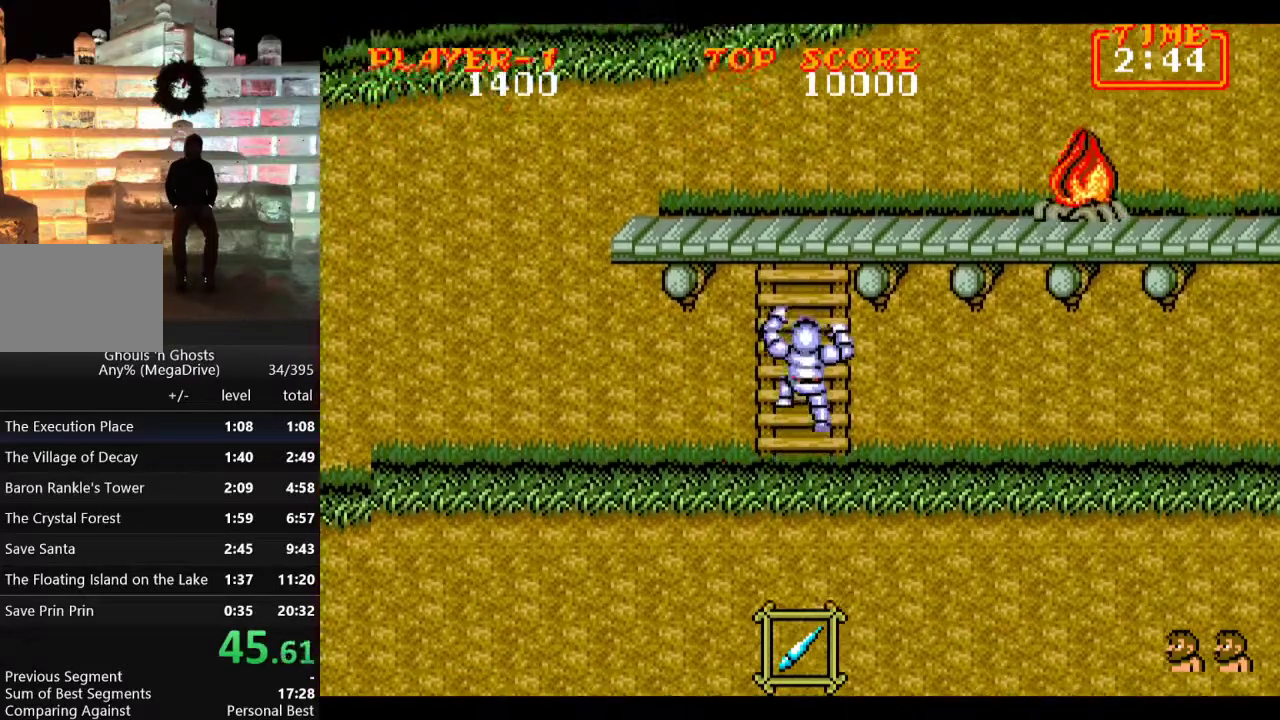
{"buttons": ["DPAD_UP"], "events": []}
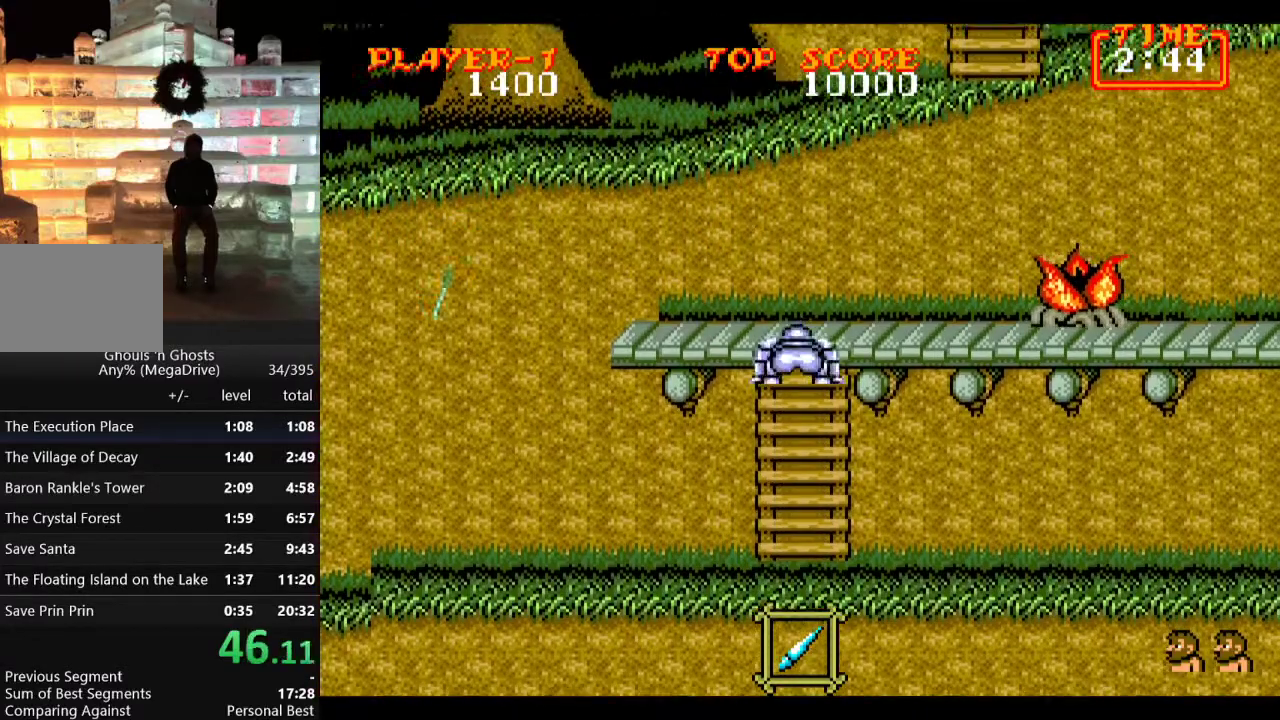
{"buttons": ["DPAD_RIGHT"], "events": [[67, "DPAD_RIGHT", "down"], [133, "DPAD_UP", "up"], [167, "C", "down"], [367, "C", "up"]]}
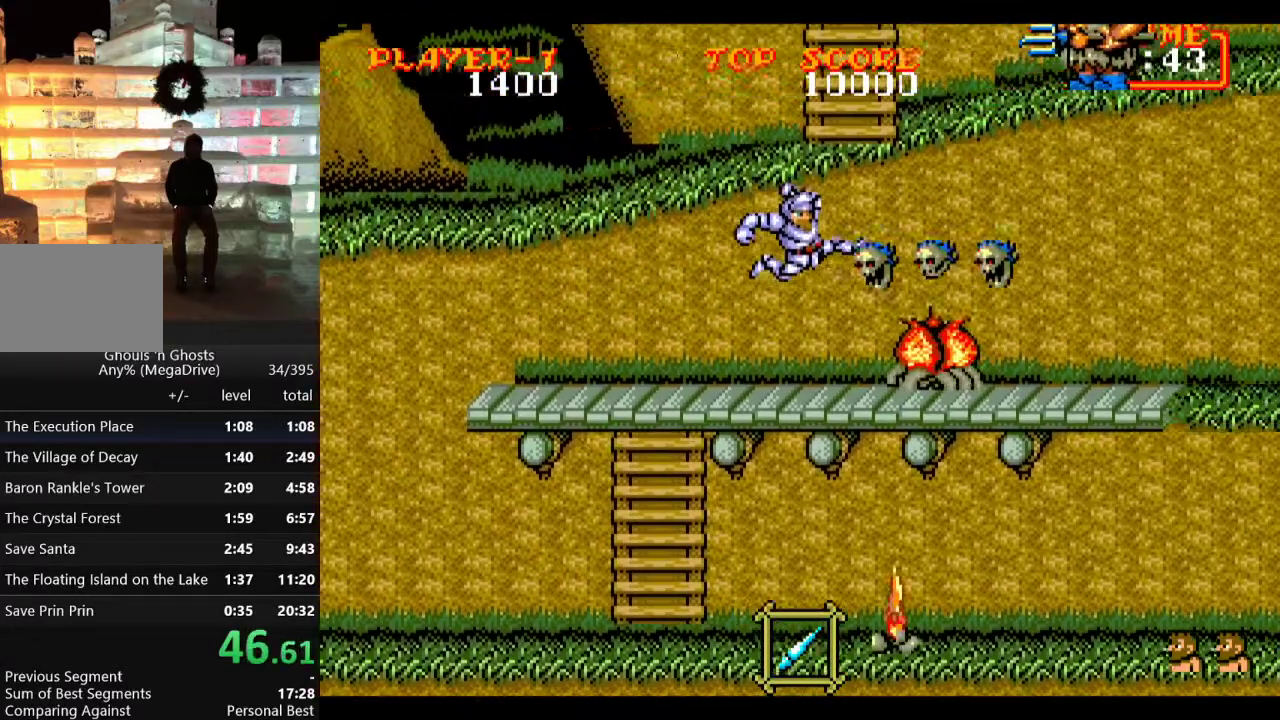
{"buttons": ["DPAD_RIGHT"], "events": []}
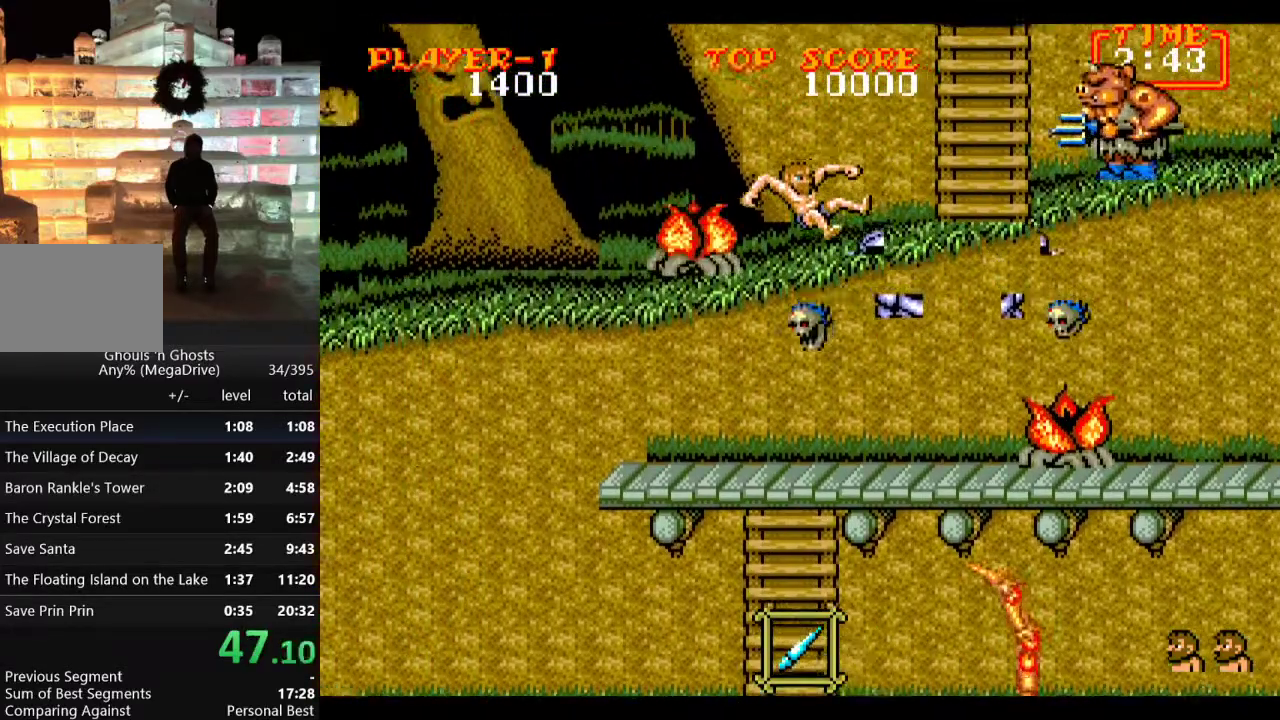
{"buttons": ["DPAD_RIGHT"], "events": [[67, "C", "down"], [167, "C", "up"]]}
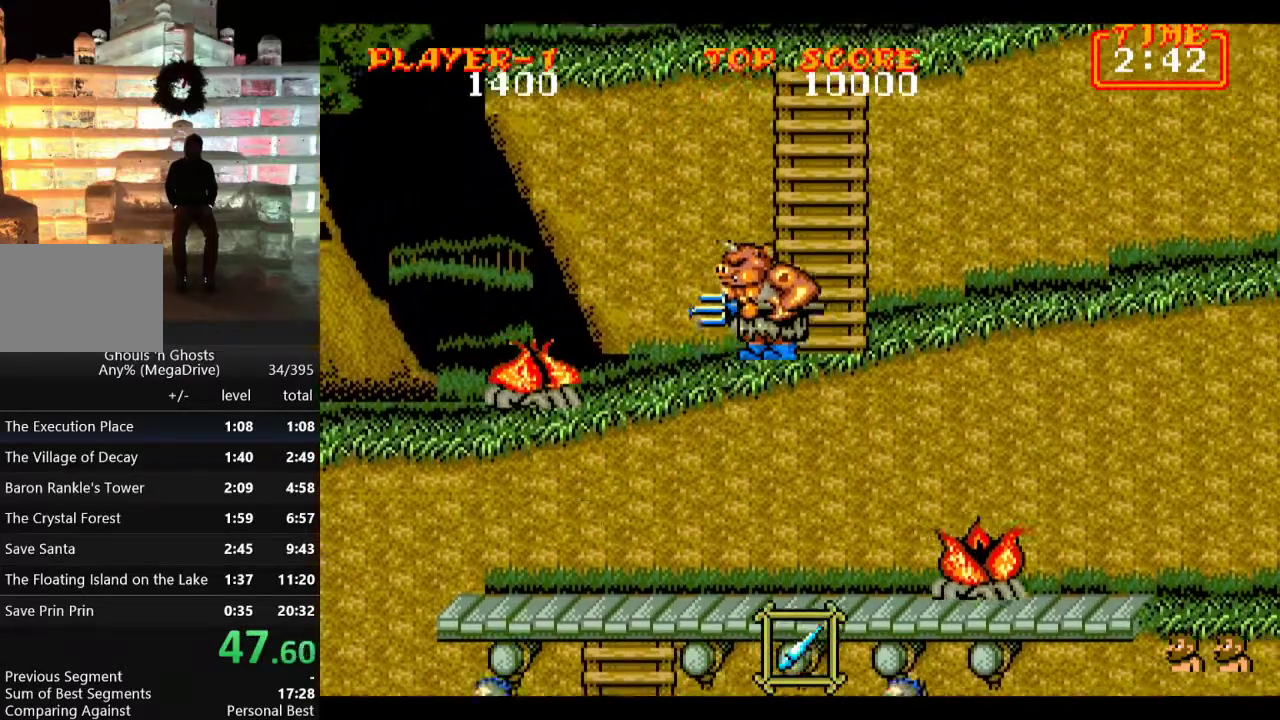
{"buttons": ["DPAD_UP"], "events": [[150, "DPAD_UP", "down"], [183, "DPAD_RIGHT", "up"]]}
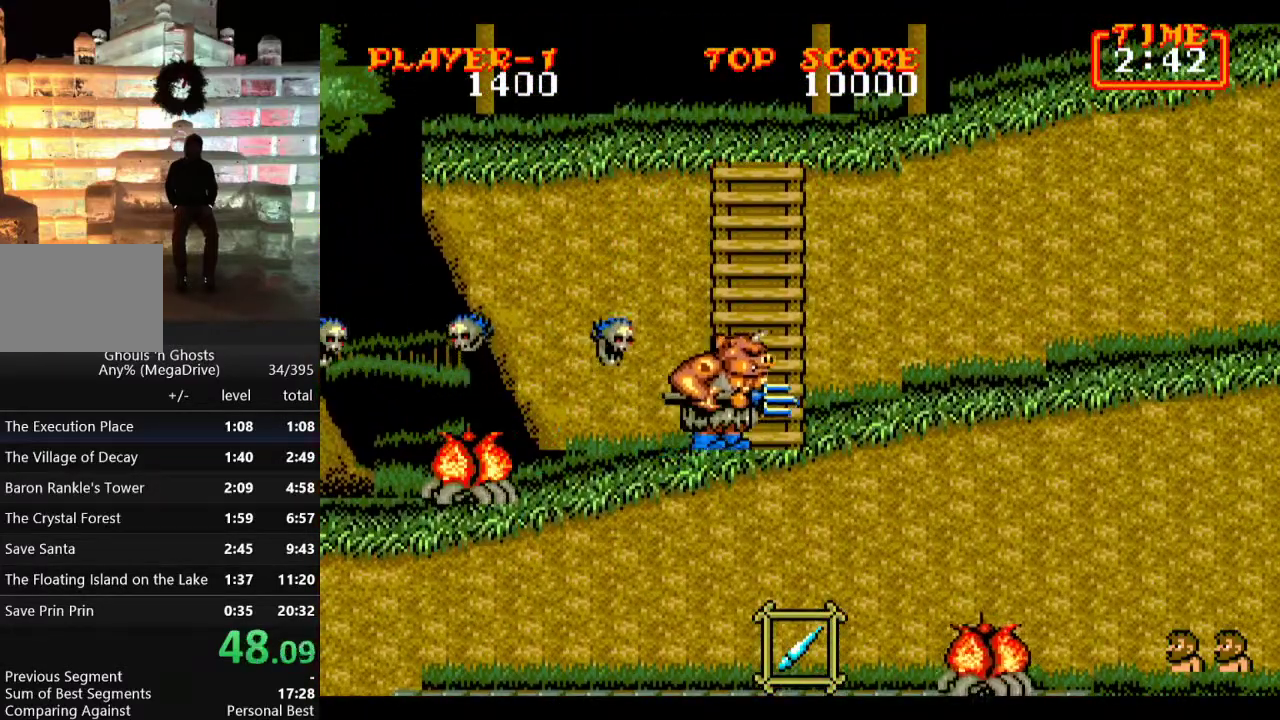
{"buttons": ["DPAD_UP", "DPAD_LEFT"], "events": [[483, "DPAD_LEFT", "down"]]}